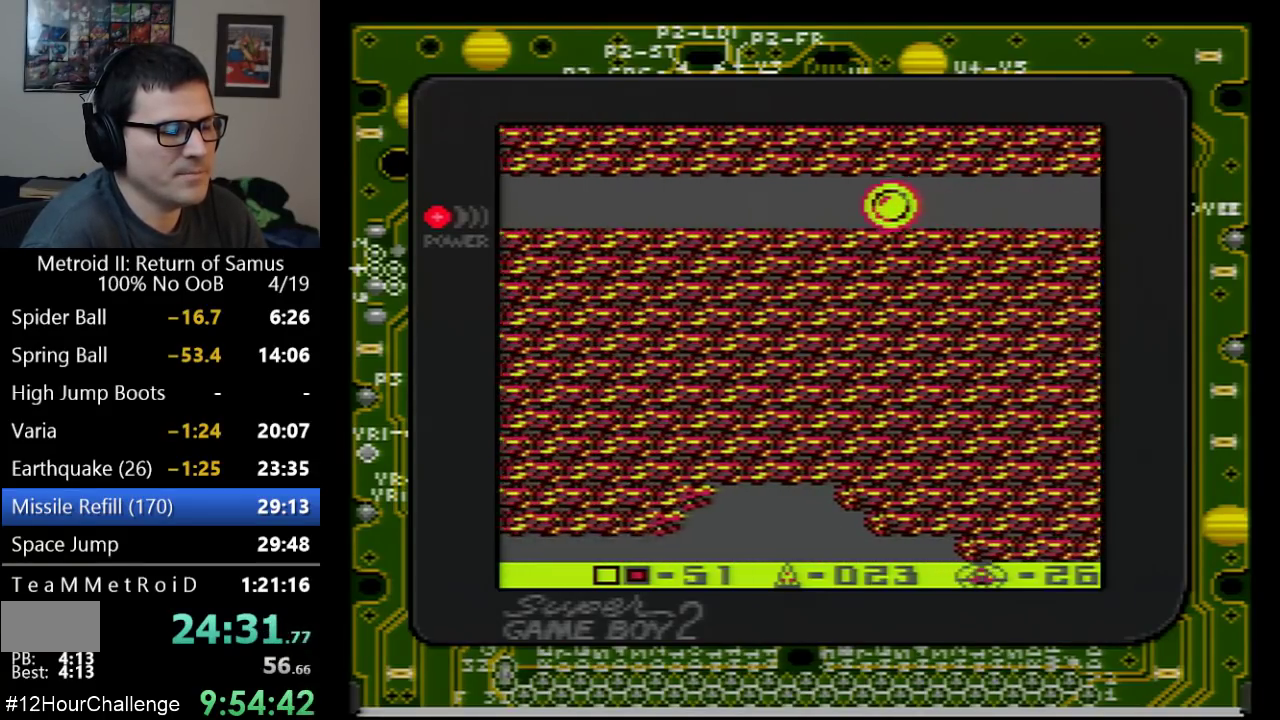
Gameplay with a controller (Nintendo layout); each line is a JSON object with the inputs held at the frame after it. "events" lists button and stick changes between this image and that frame as [ms after this image, input, new state], when the widget could be followed in between. Not read: L3 R3.
{"buttons": ["DPAD_LEFT"], "events": []}
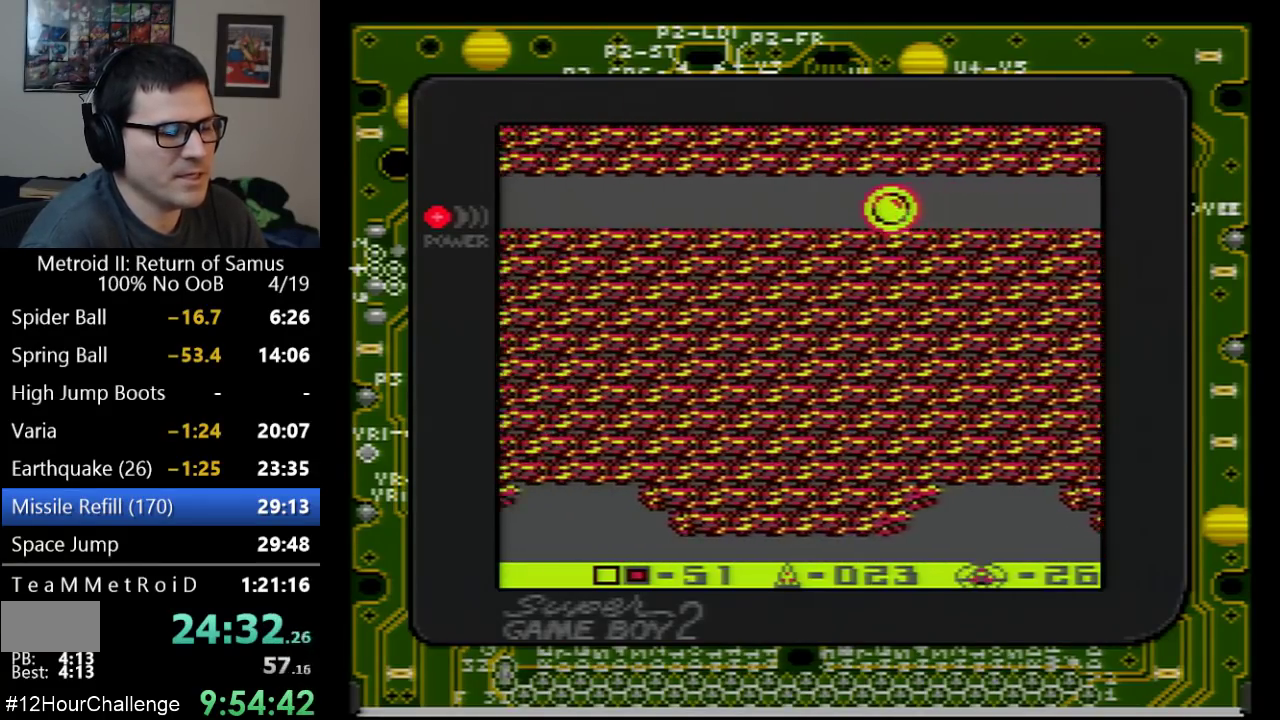
{"buttons": ["DPAD_LEFT"], "events": []}
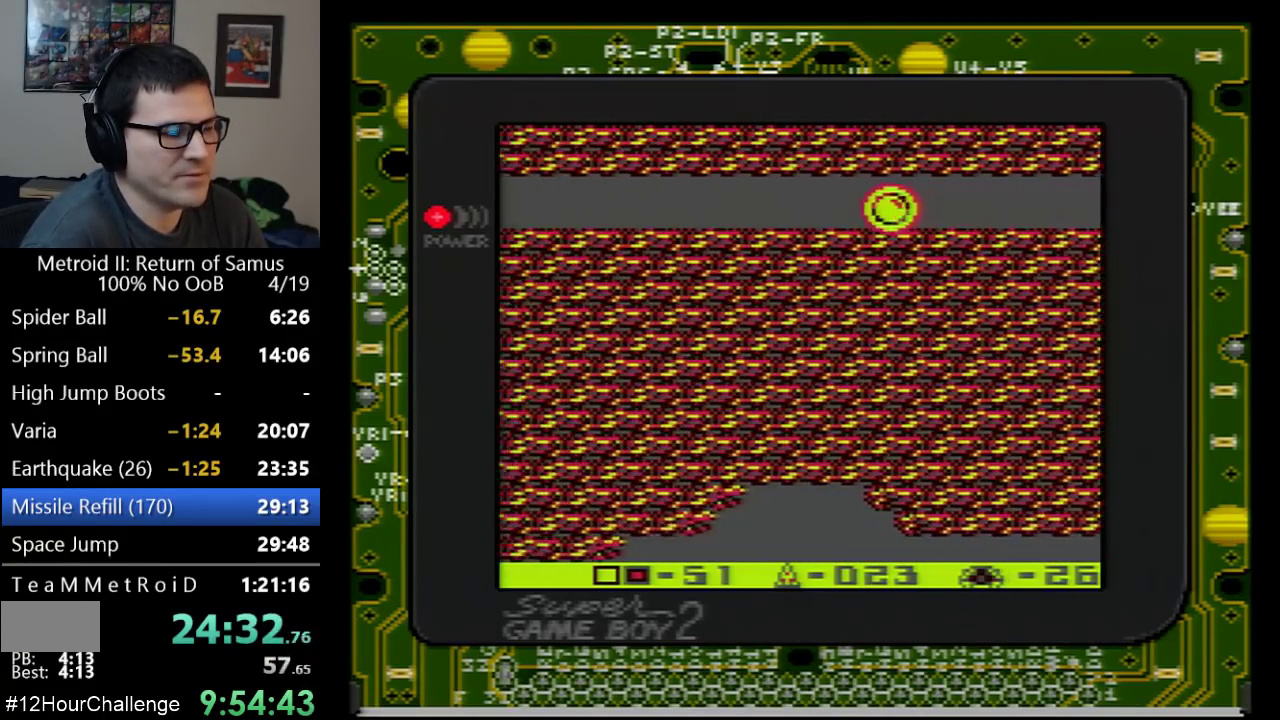
{"buttons": ["DPAD_LEFT"], "events": []}
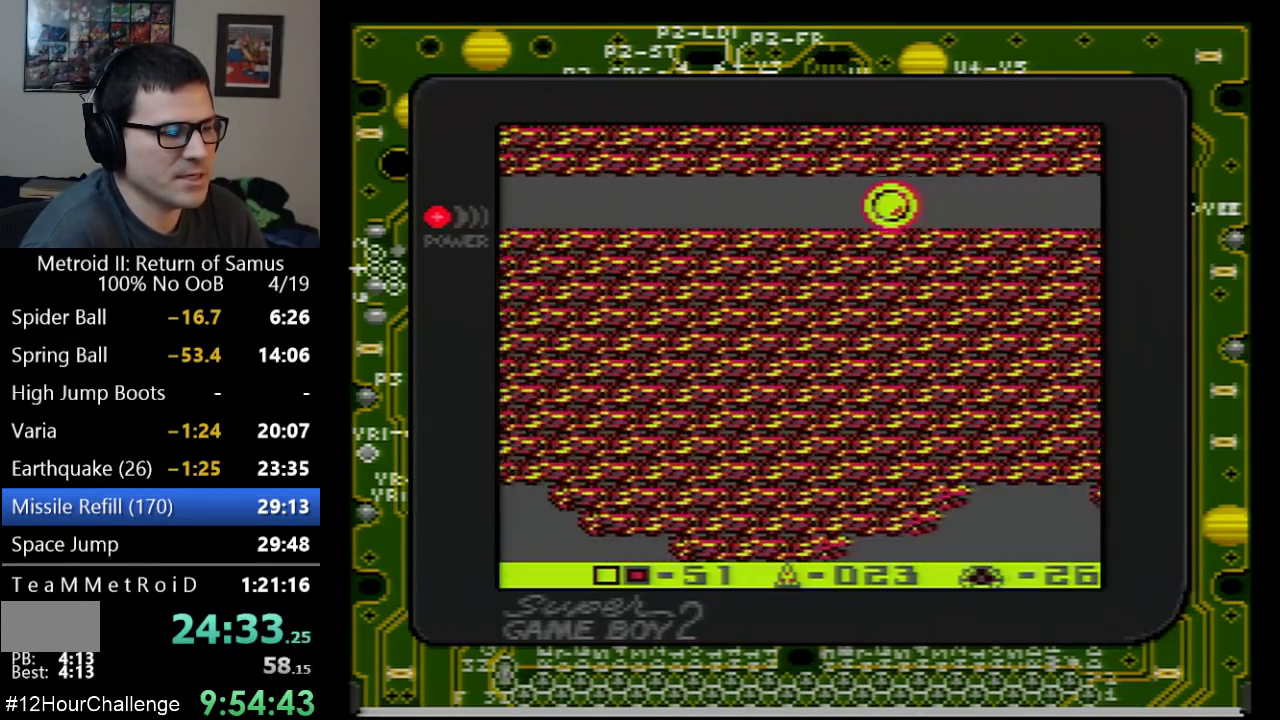
{"buttons": ["DPAD_LEFT"], "events": []}
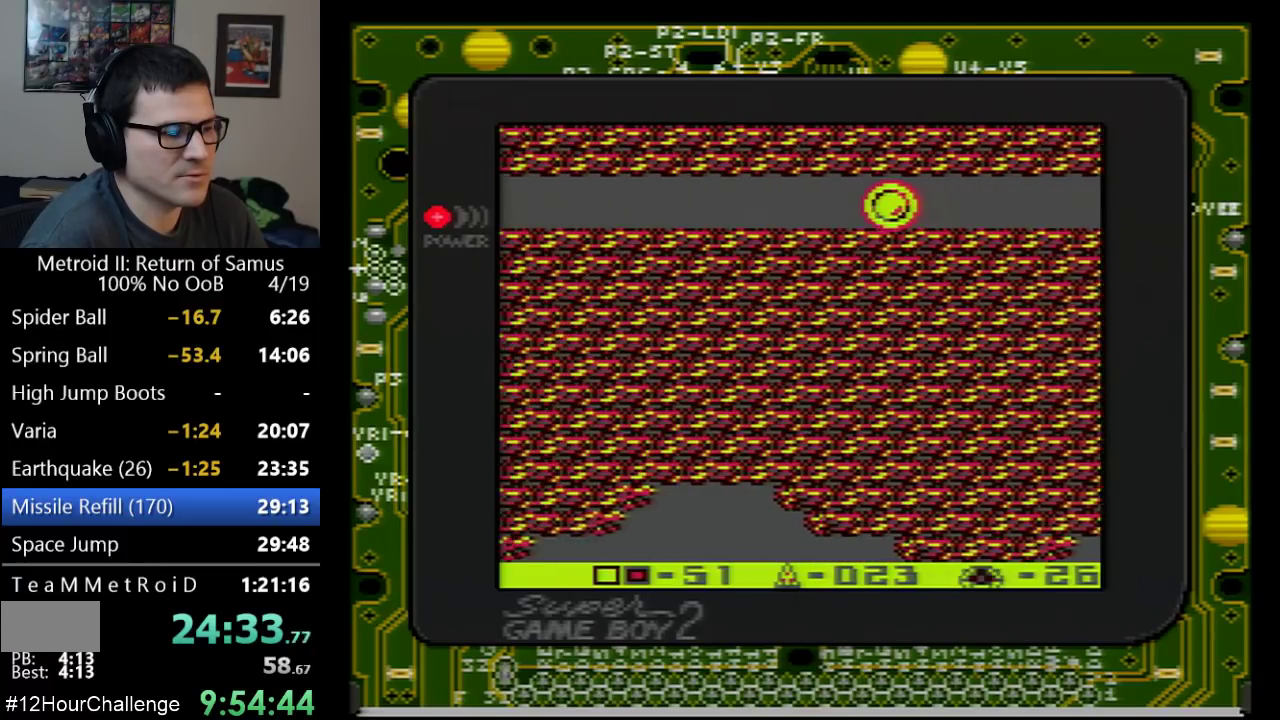
{"buttons": ["DPAD_LEFT"], "events": []}
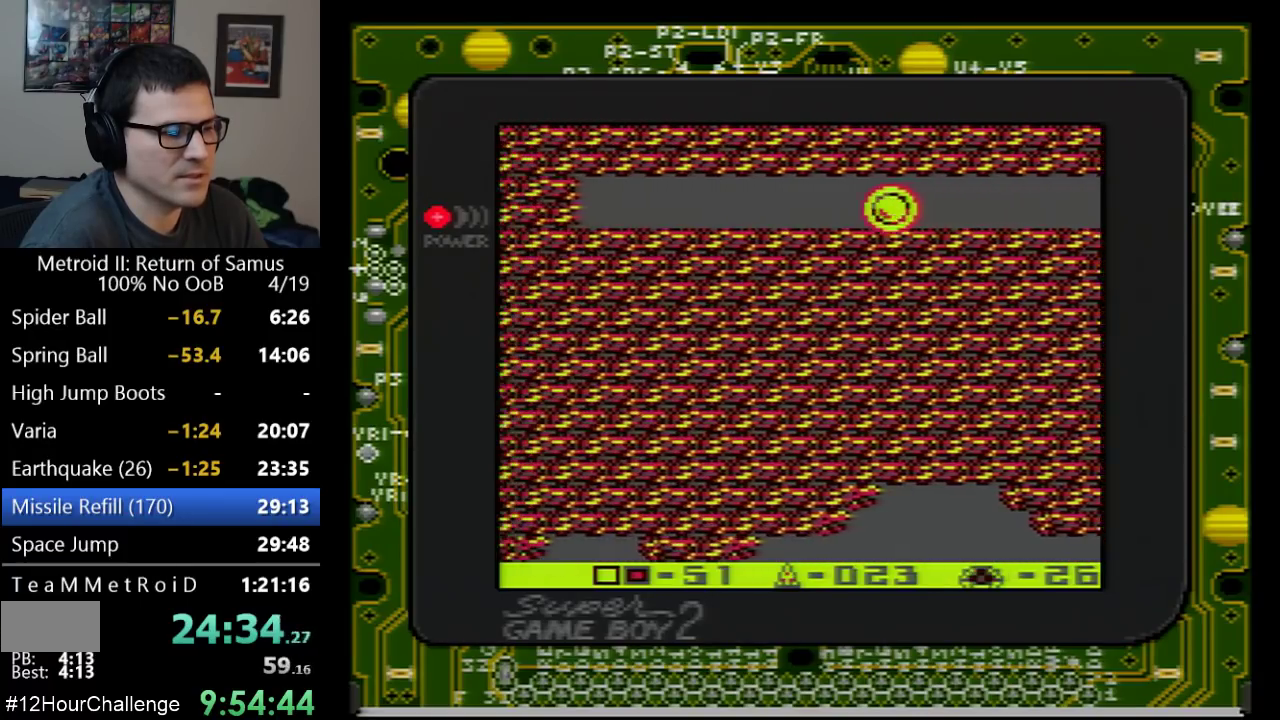
{"buttons": ["DPAD_LEFT"], "events": []}
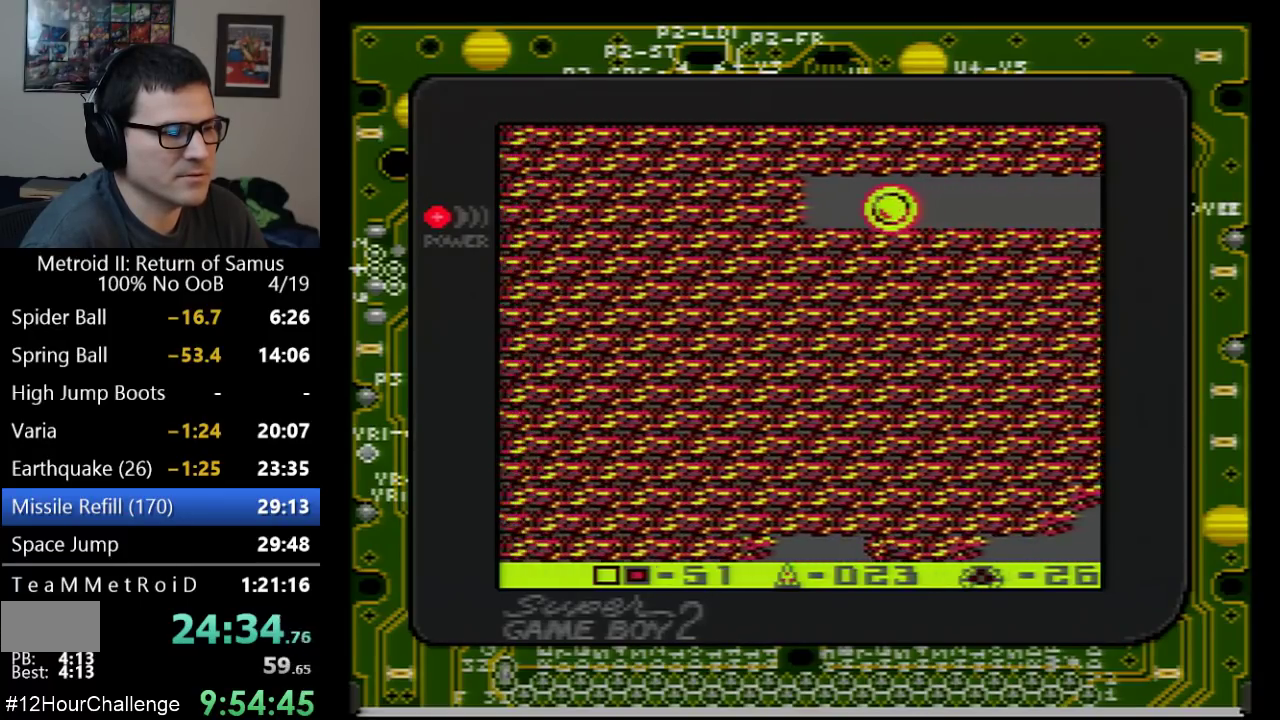
{"buttons": [], "events": [[200, "B", "down"], [200, "DPAD_LEFT", "up"], [317, "B", "up"]]}
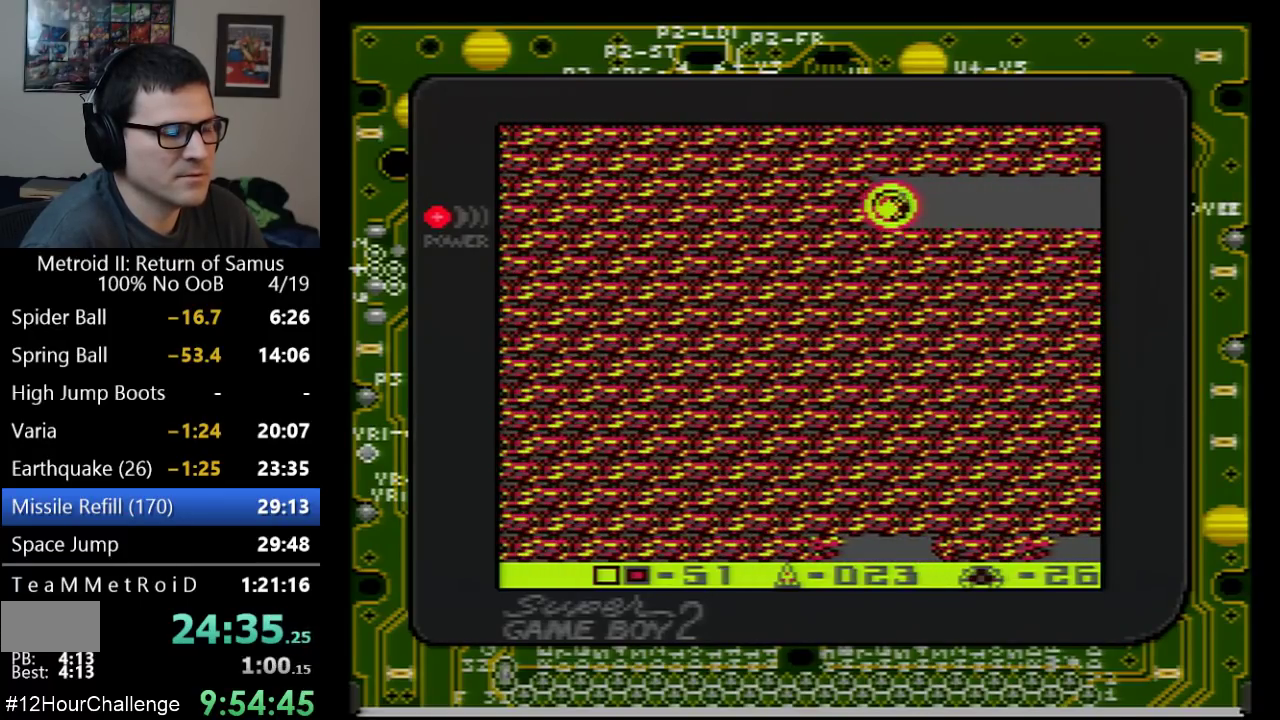
{"buttons": [], "events": []}
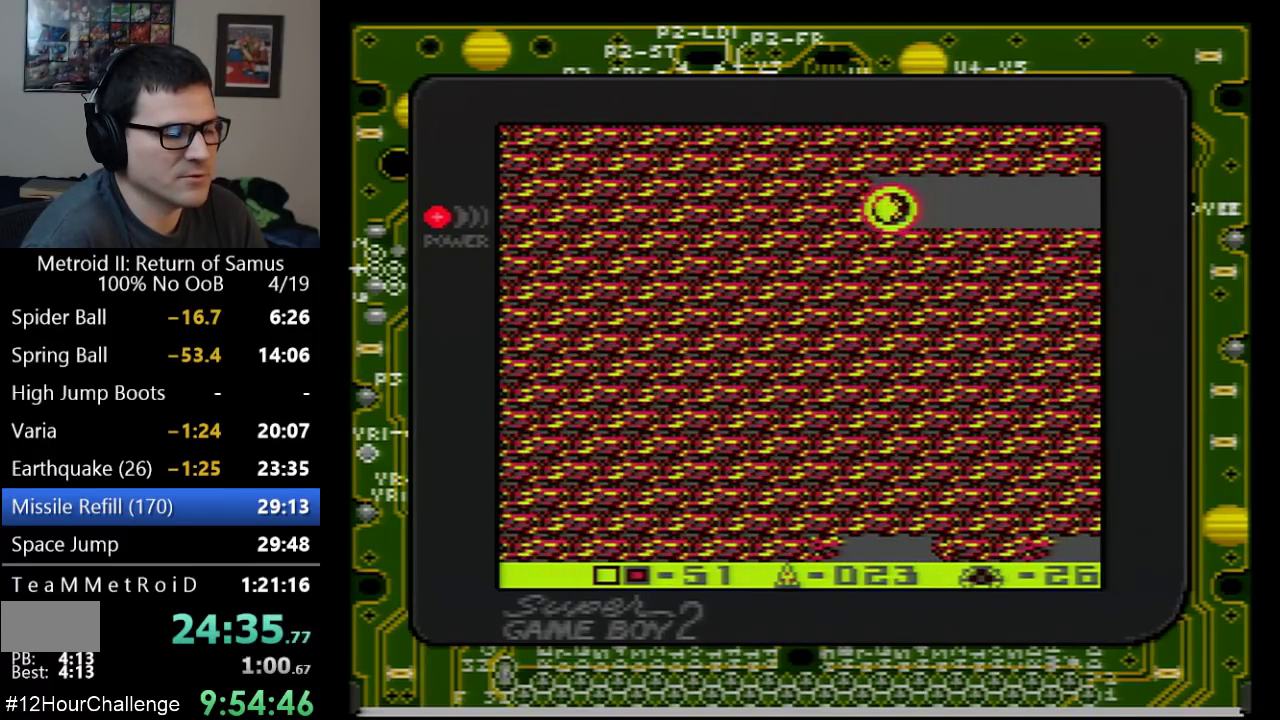
{"buttons": [], "events": []}
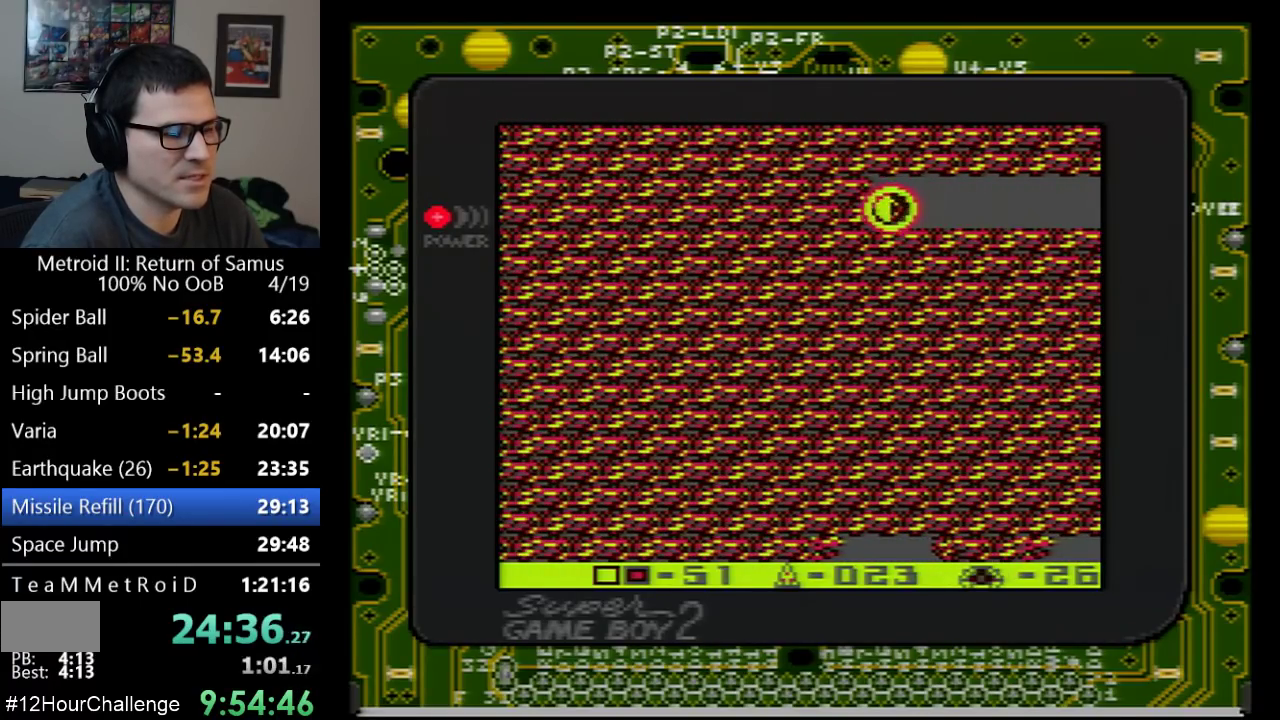
{"buttons": [], "events": []}
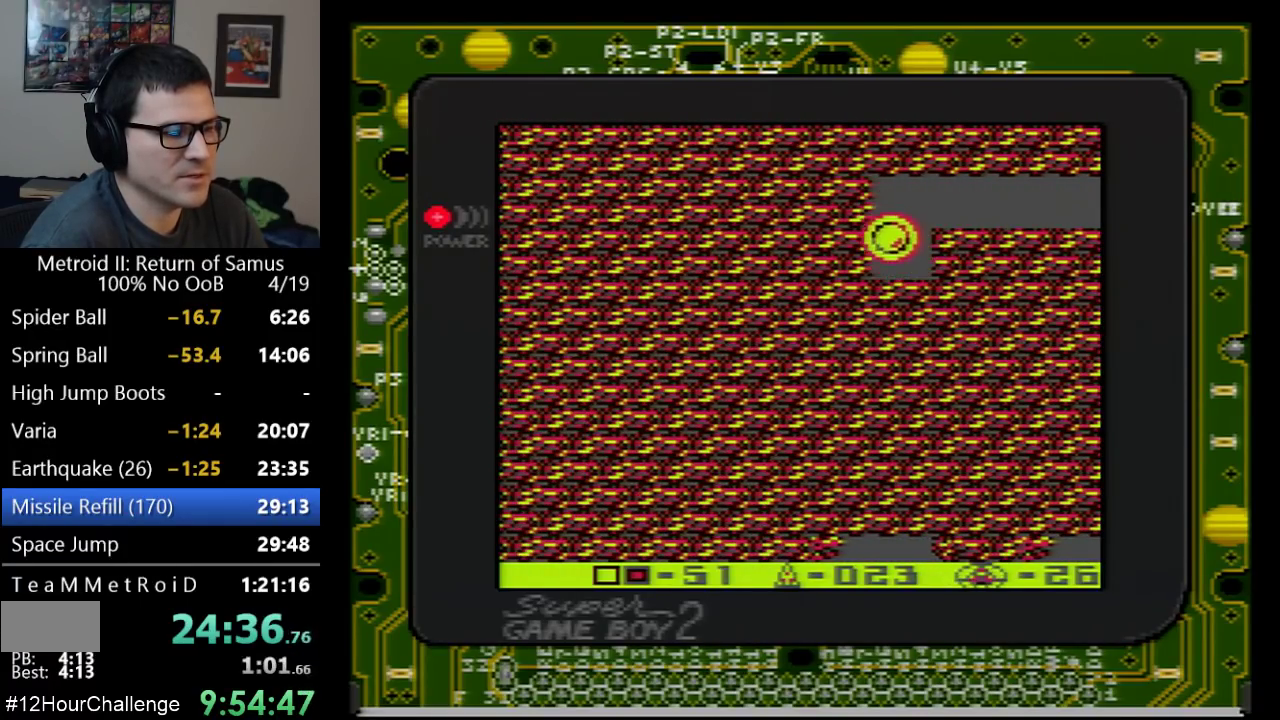
{"buttons": [], "events": [[200, "B", "down"], [317, "B", "up"]]}
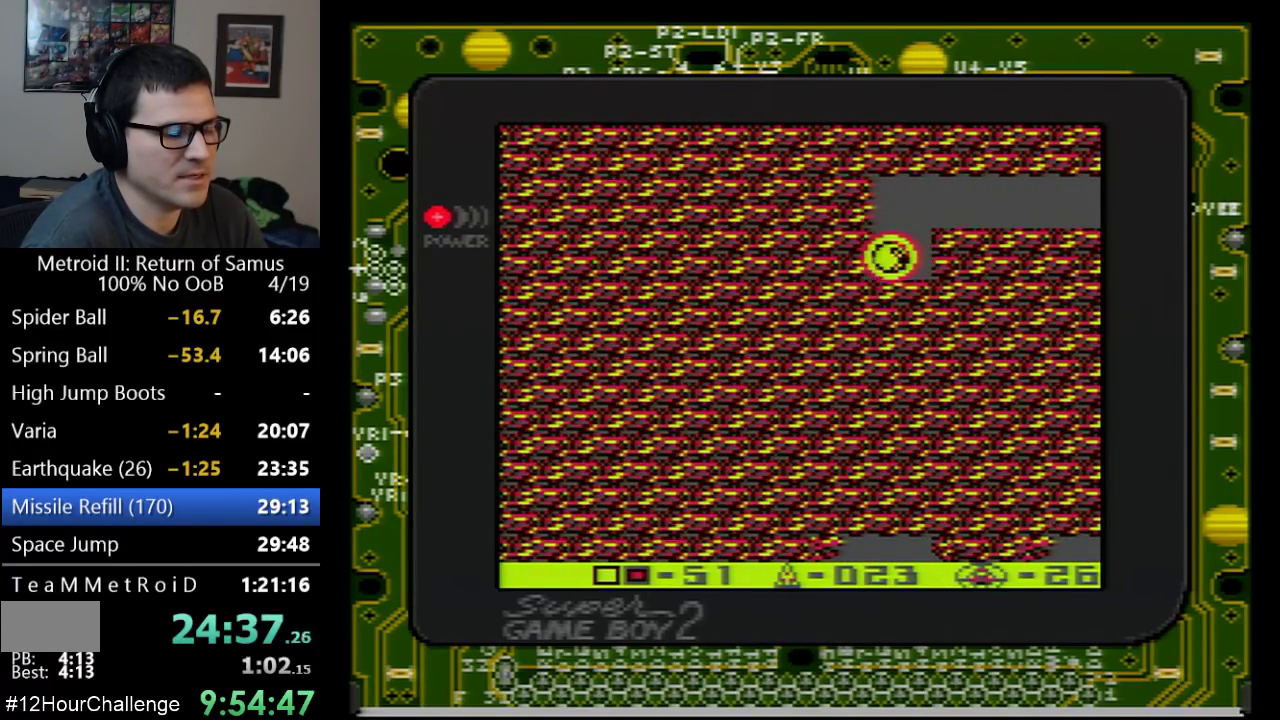
{"buttons": [], "events": []}
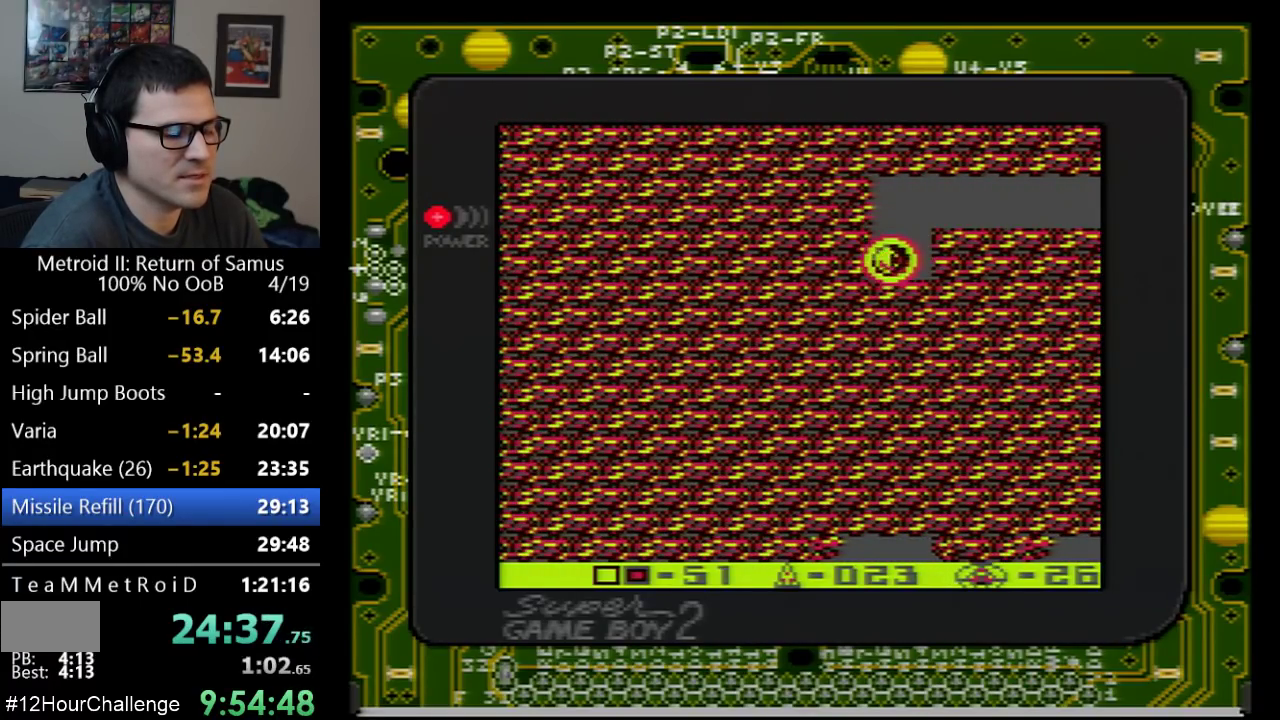
{"buttons": [], "events": []}
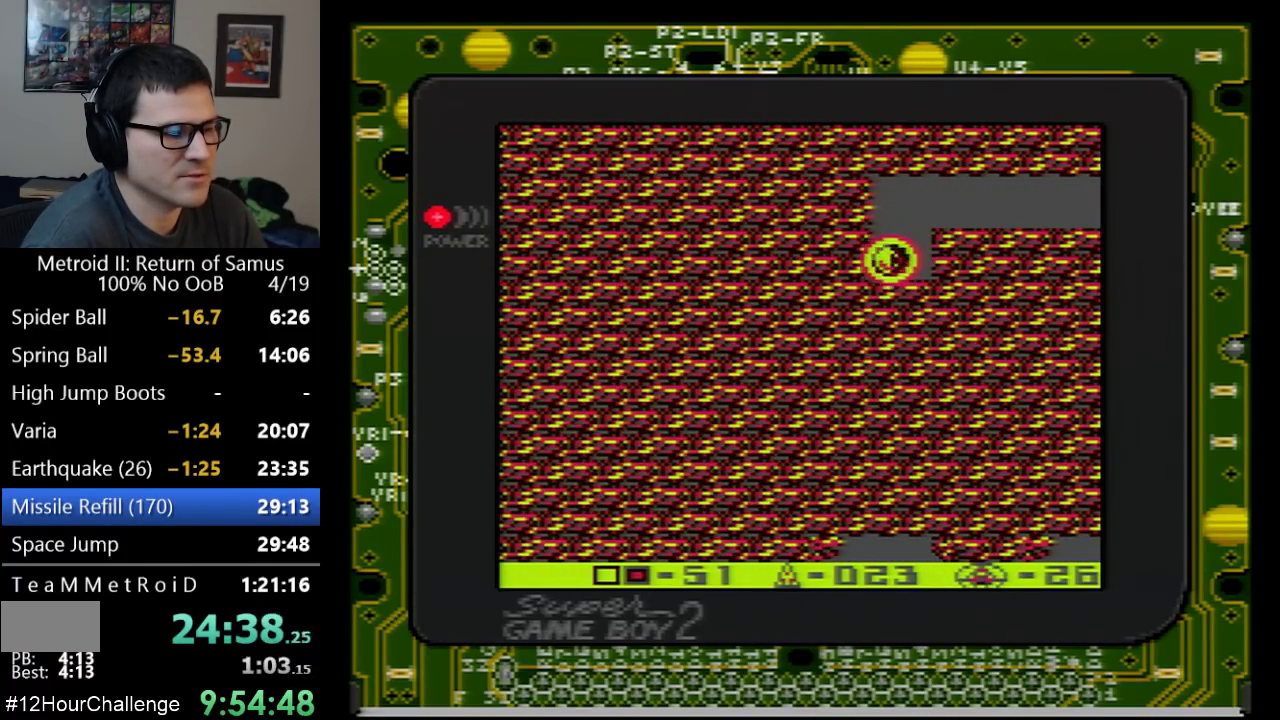
{"buttons": [], "events": []}
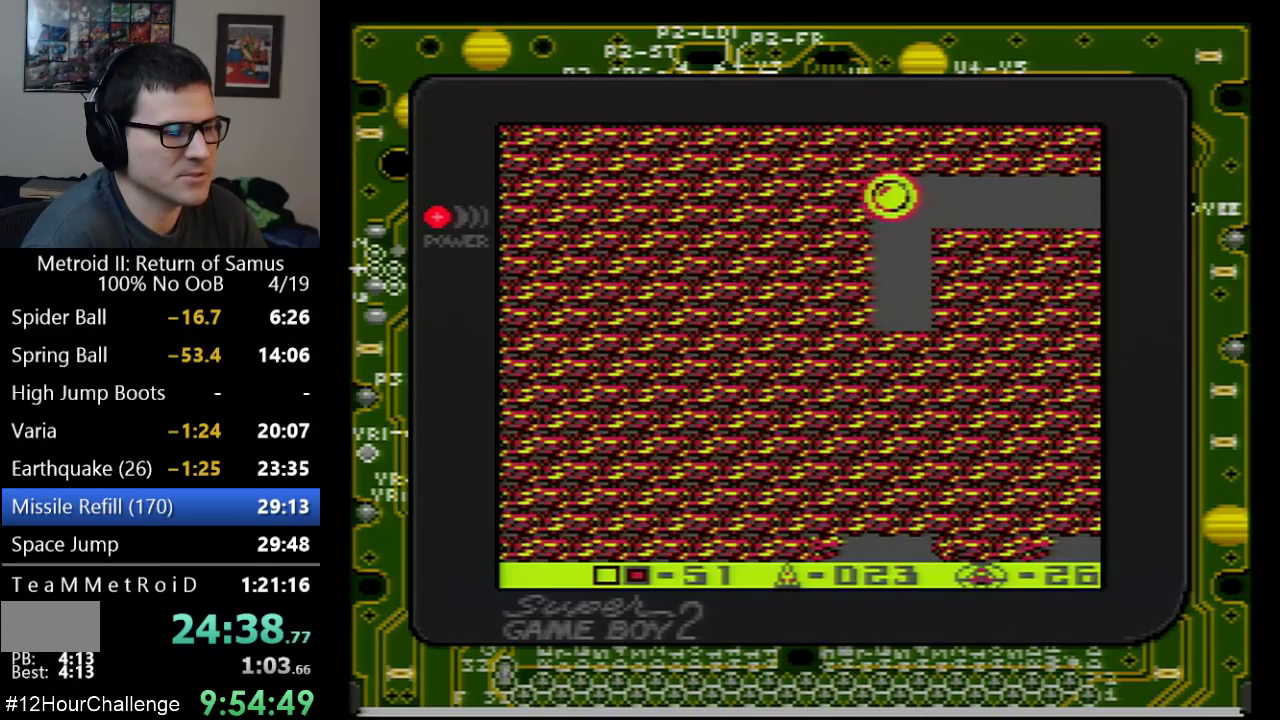
{"buttons": [], "events": [[383, "B", "down"], [500, "B", "up"]]}
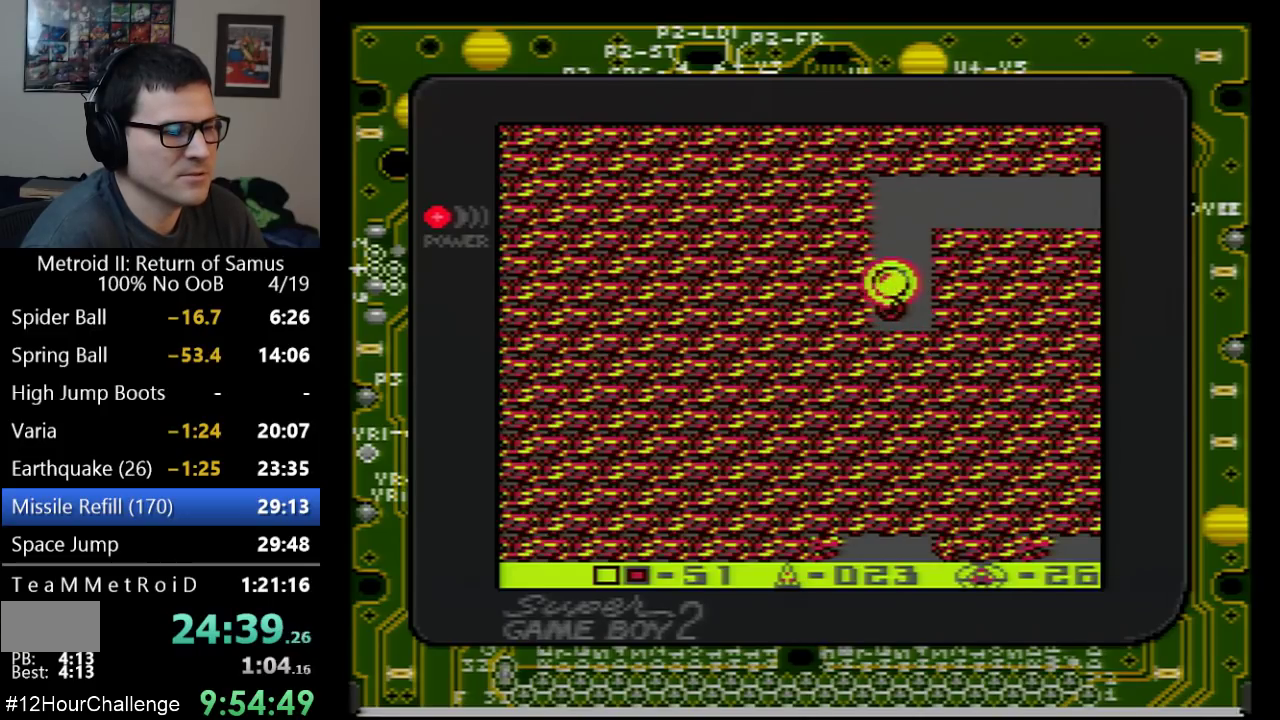
{"buttons": [], "events": []}
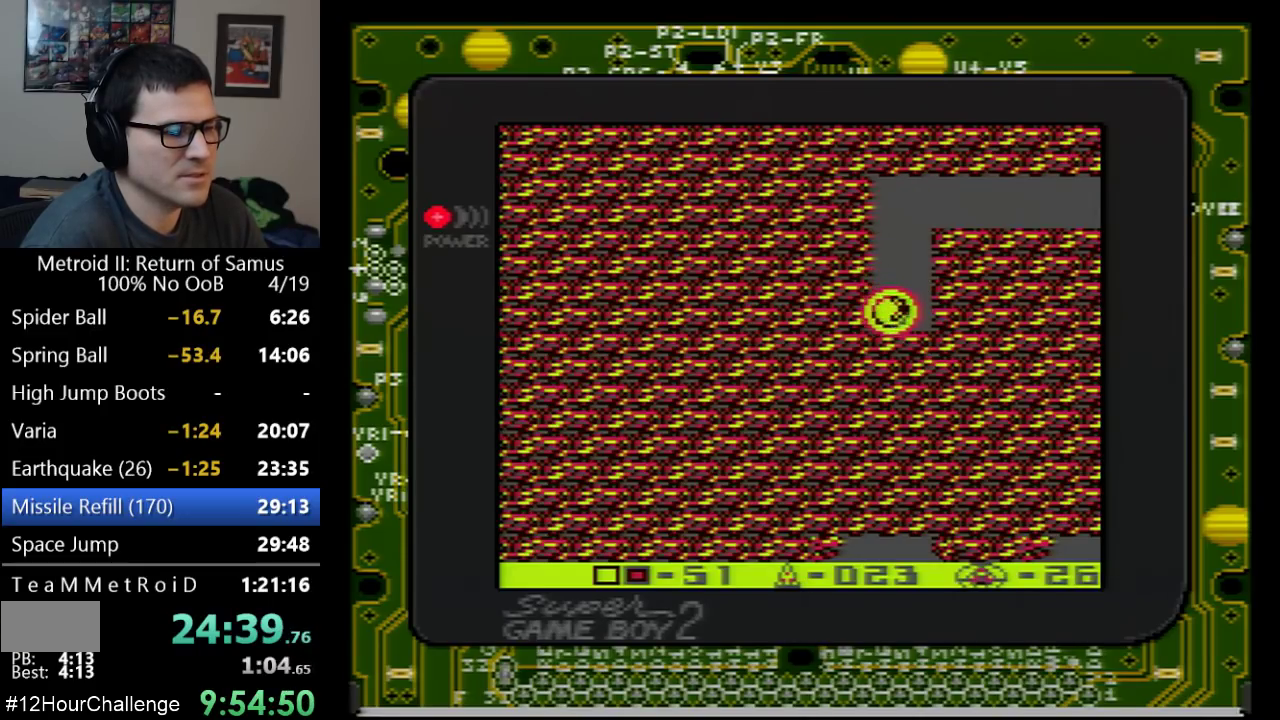
{"buttons": [], "events": [[200, "DPAD_UP", "down"], [300, "DPAD_UP", "up"], [350, "DPAD_UP", "down"], [450, "DPAD_UP", "up"]]}
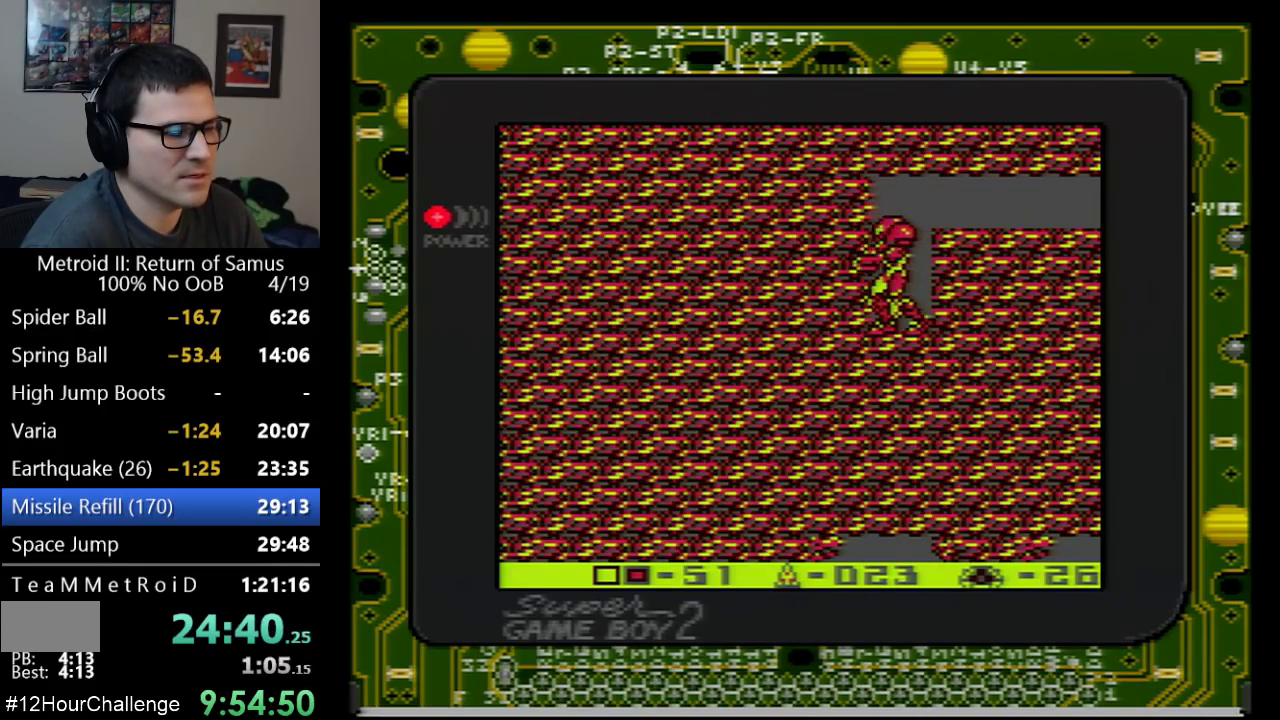
{"buttons": ["B", "DPAD_DOWN"], "events": [[33, "A", "down"], [200, "DPAD_DOWN", "down"], [233, "A", "up"], [283, "B", "down"]]}
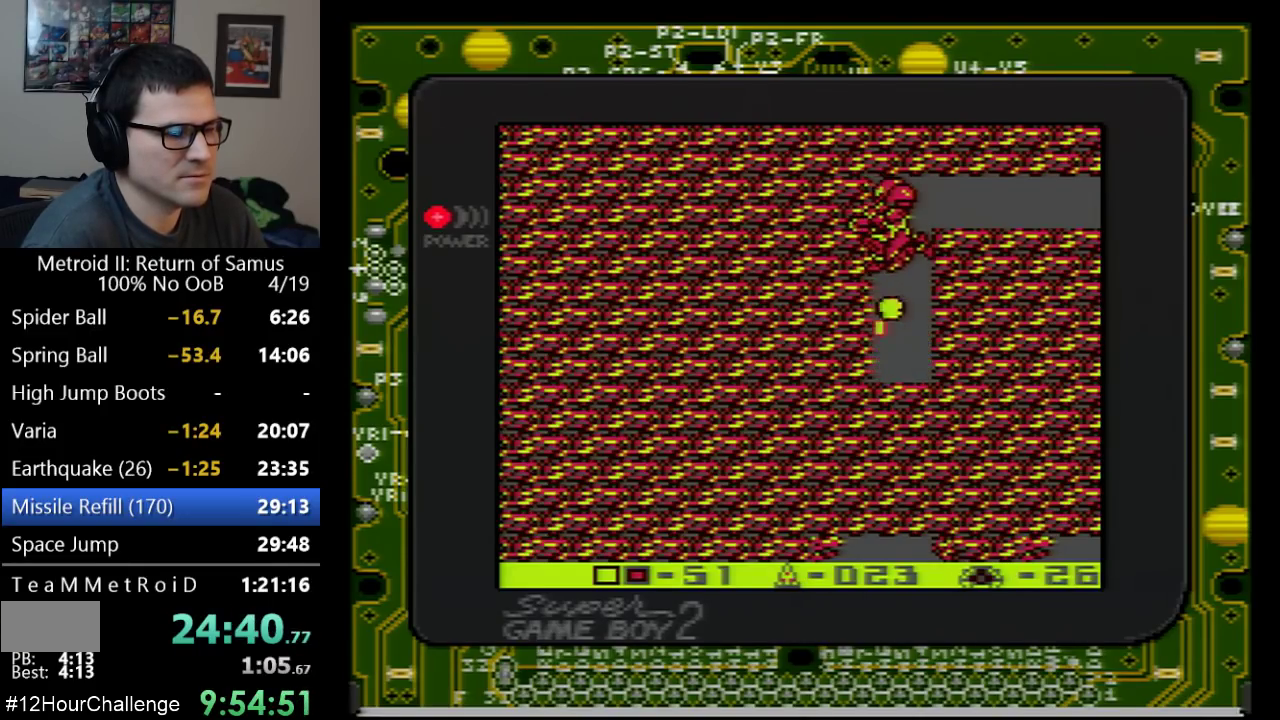
{"buttons": ["B", "DPAD_DOWN"], "events": [[233, "B", "up"], [283, "B", "down"], [350, "B", "up"], [417, "B", "down"]]}
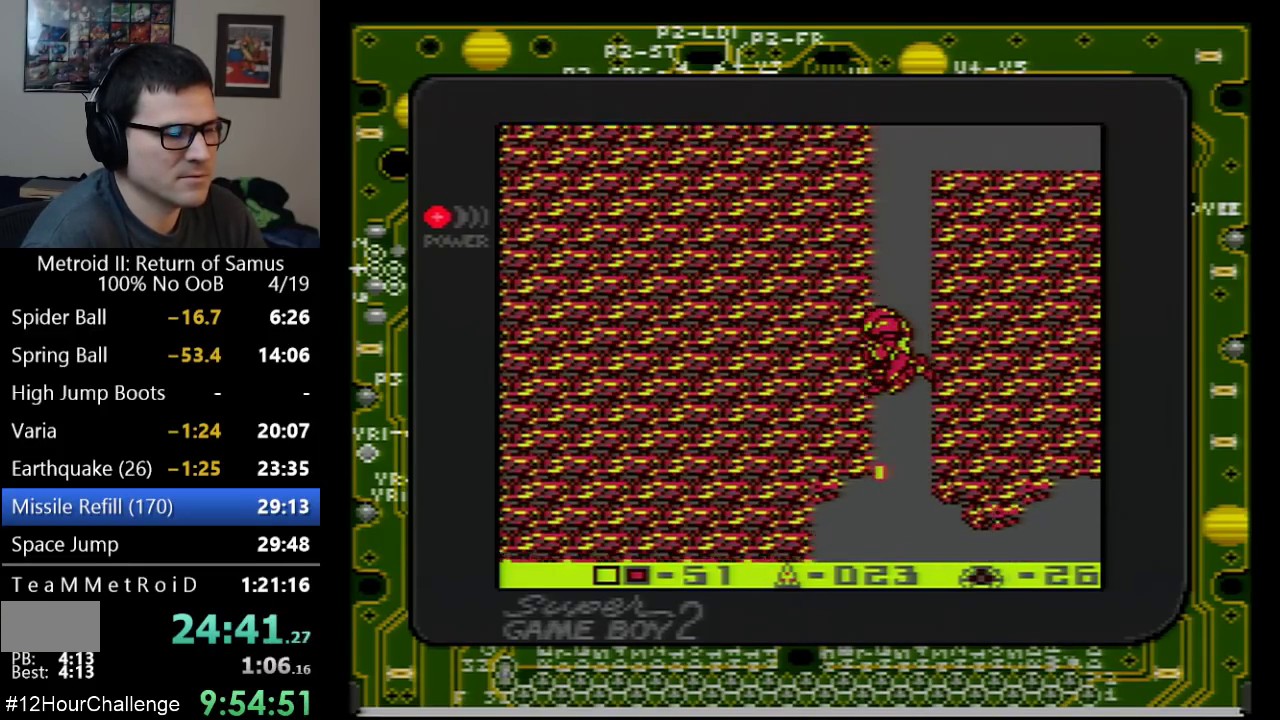
{"buttons": ["B", "DPAD_DOWN", "DPAD_RIGHT"], "events": [[17, "B", "up"], [217, "DPAD_DOWN", "up"], [217, "DPAD_RIGHT", "down"], [317, "DPAD_DOWN", "down"], [467, "B", "down"]]}
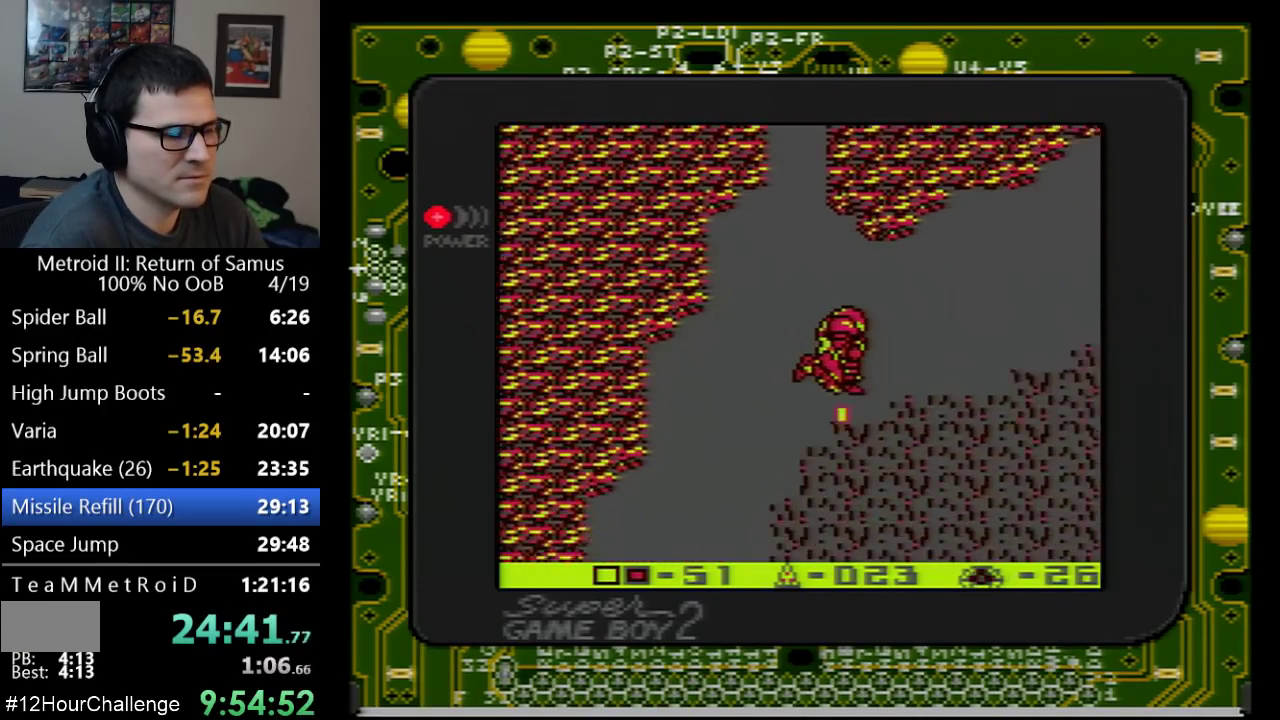
{"buttons": ["B", "DPAD_DOWN", "DPAD_RIGHT"], "events": [[33, "B", "up"], [167, "B", "down"], [383, "B", "up"], [450, "B", "down"]]}
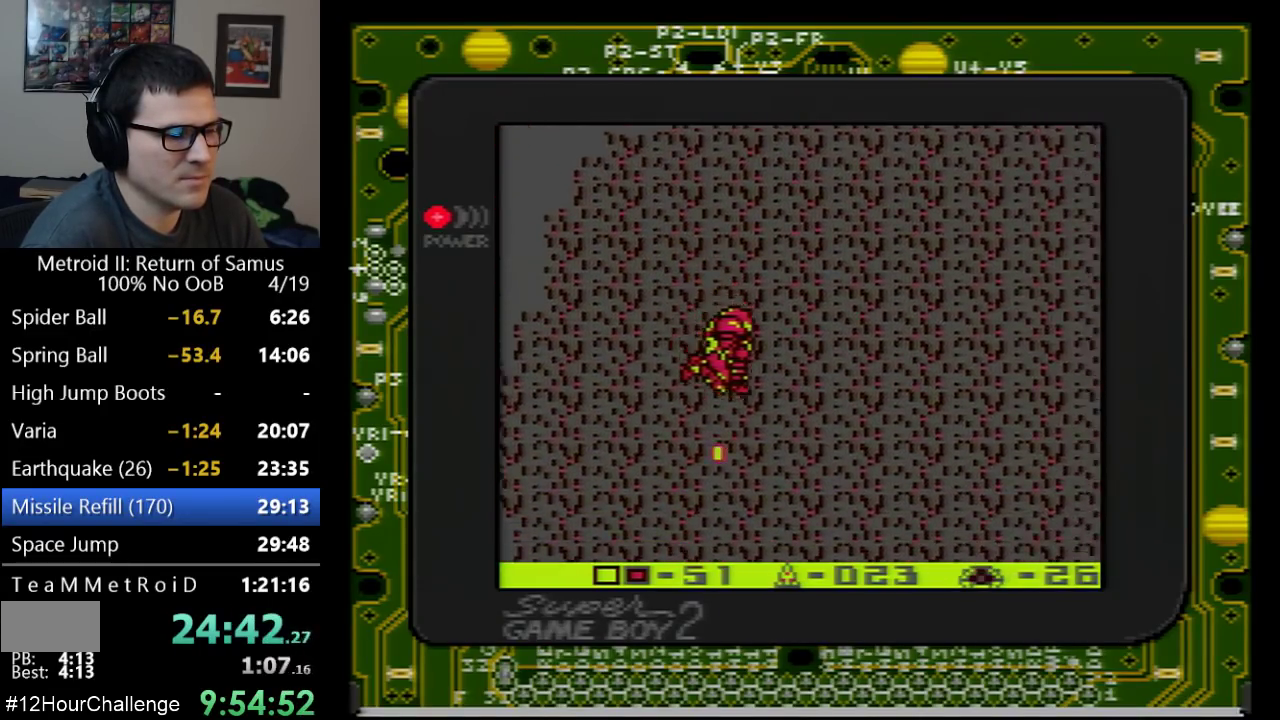
{"buttons": ["B", "DPAD_DOWN", "DPAD_RIGHT"], "events": [[17, "B", "up"], [283, "B", "down"], [350, "B", "up"], [450, "B", "down"]]}
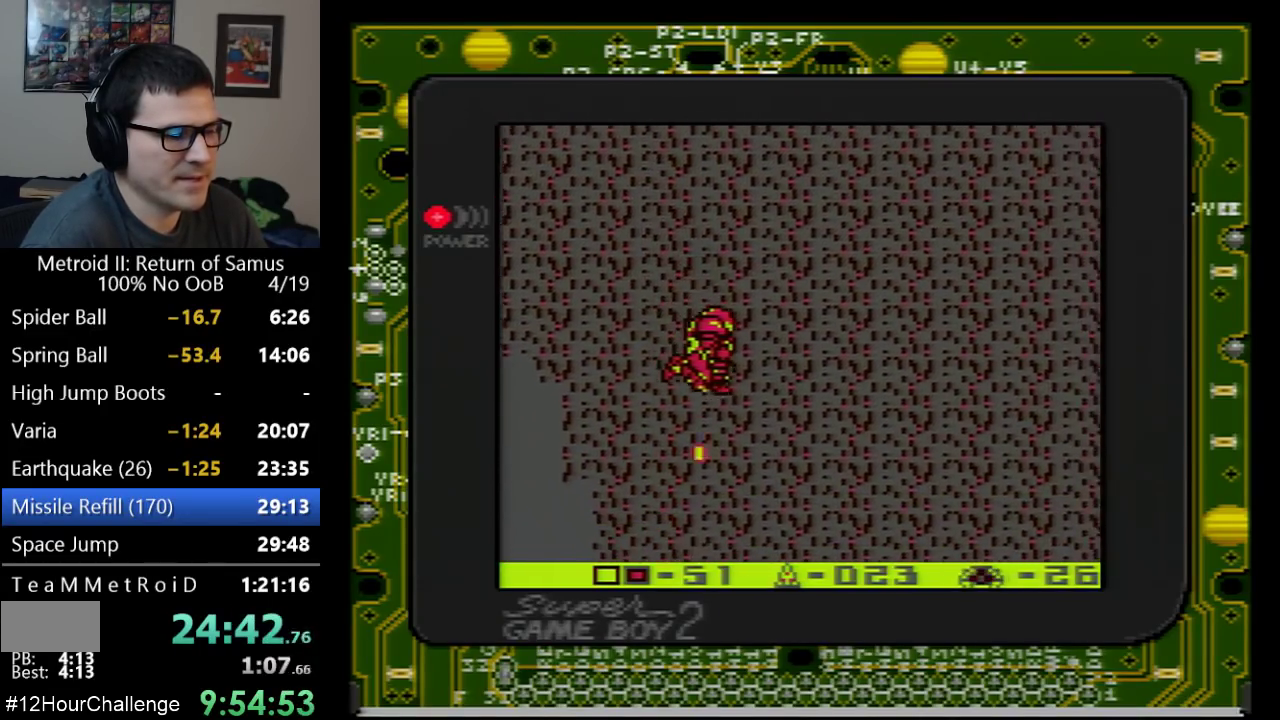
{"buttons": ["DPAD_DOWN", "DPAD_RIGHT"]}
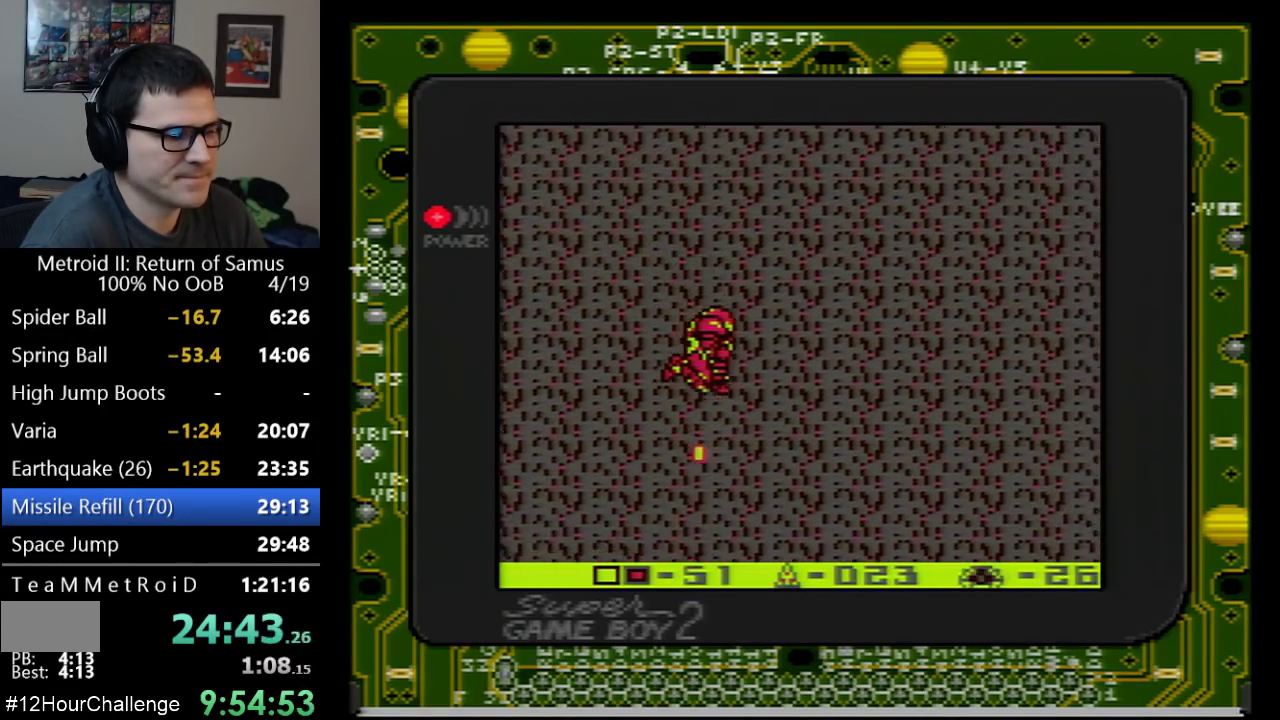
{"buttons": ["DPAD_DOWN", "DPAD_RIGHT"]}
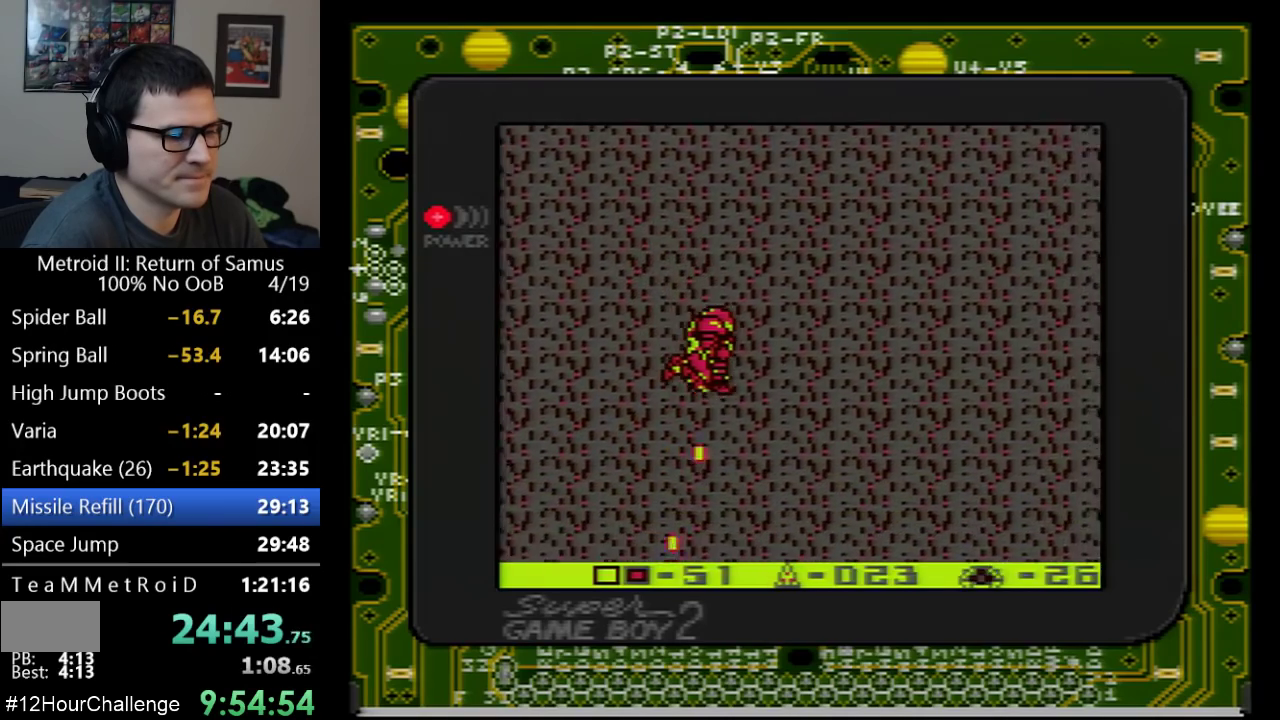
{"buttons": ["B", "DPAD_DOWN", "DPAD_RIGHT"], "events": [[67, "B", "down"], [133, "B", "up"], [200, "B", "down"], [250, "B", "up"], [317, "B", "down"], [383, "B", "up"], [450, "B", "down"]]}
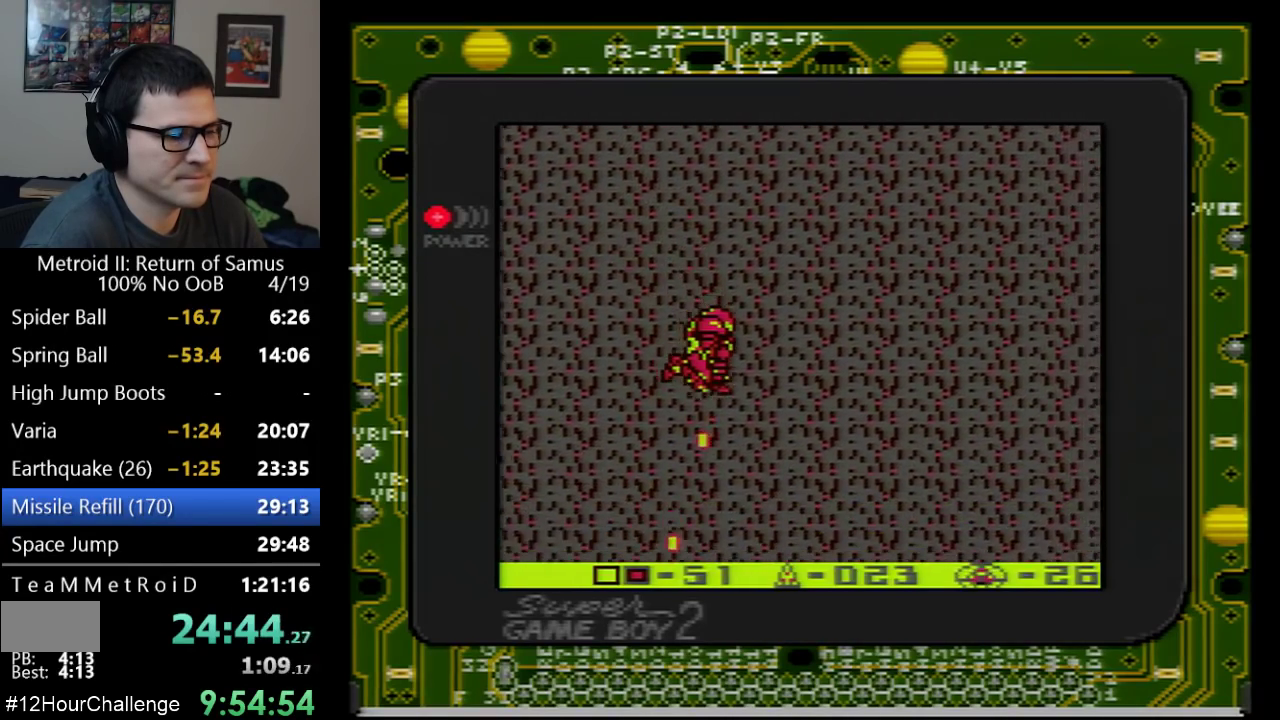
{"buttons": ["B", "DPAD_DOWN", "DPAD_RIGHT"], "events": [[17, "B", "up"], [67, "B", "down"], [133, "B", "up"], [233, "B", "down"], [300, "B", "up"], [350, "B", "down"], [417, "B", "up"], [483, "B", "down"]]}
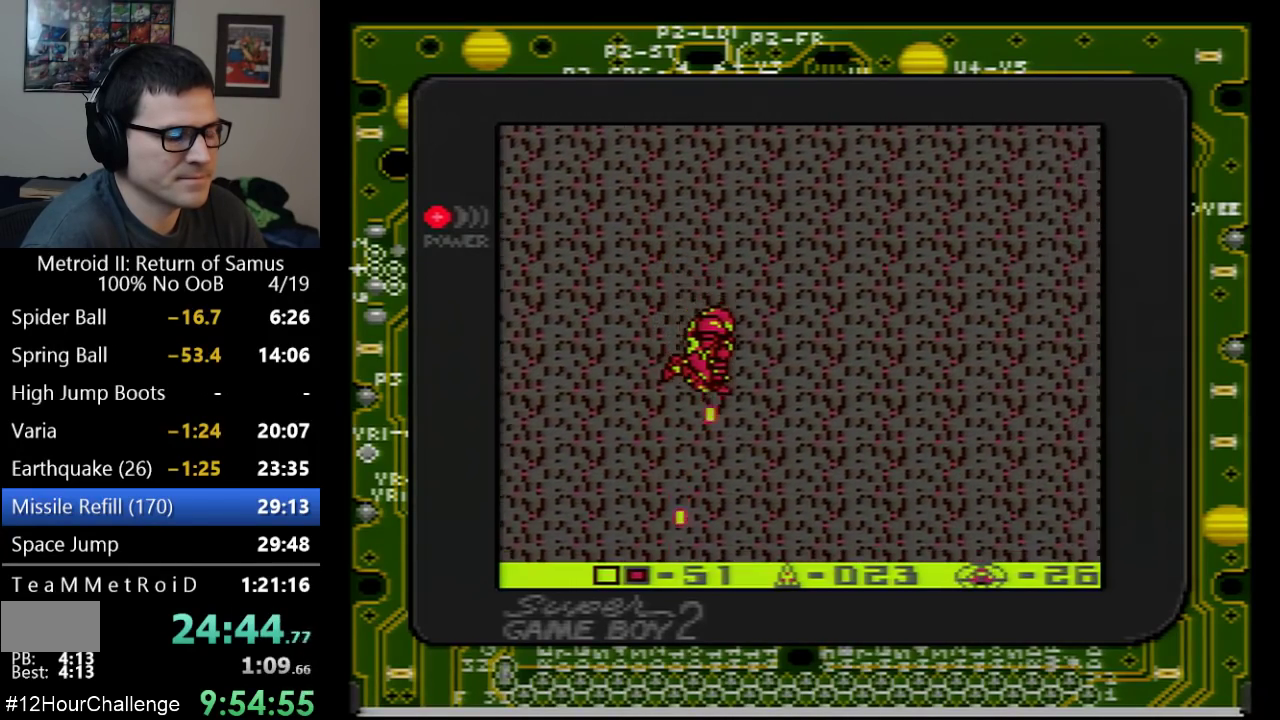
{"buttons": ["B", "DPAD_DOWN", "DPAD_RIGHT"], "events": [[33, "B", "up"], [250, "B", "down"], [317, "B", "up"], [383, "B", "down"], [450, "B", "up"], [500, "B", "down"]]}
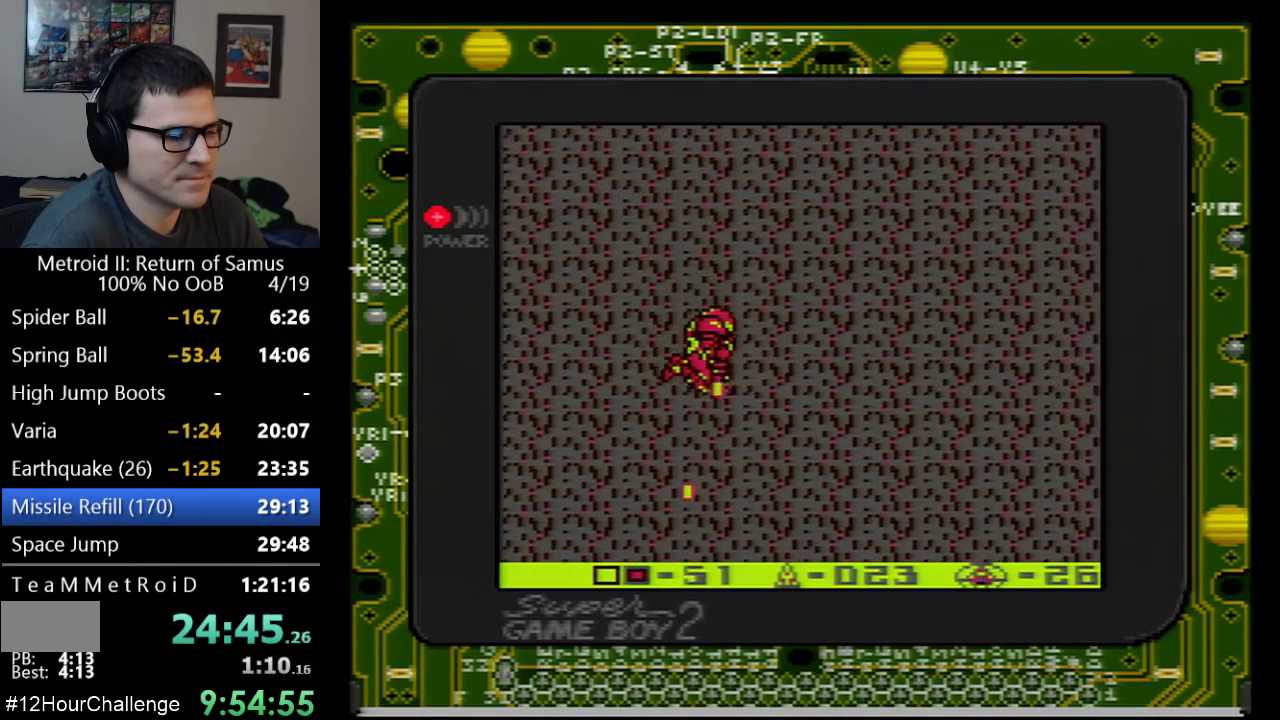
{"buttons": ["DPAD_DOWN", "DPAD_RIGHT"], "events": [[100, "B", "up"], [167, "B", "down"], [333, "B", "up"], [417, "B", "down"], [467, "B", "up"]]}
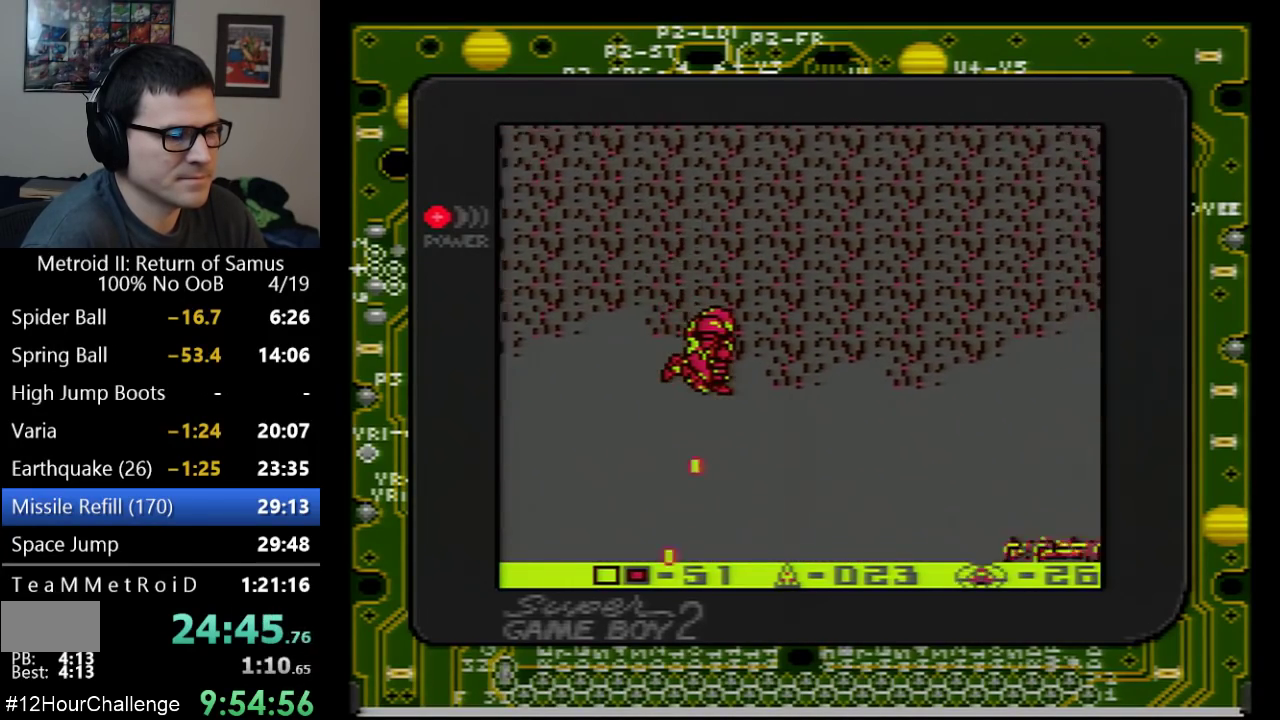
{"buttons": ["DPAD_RIGHT"], "events": [[67, "B", "down"], [133, "B", "up"], [200, "B", "down"], [267, "B", "up"], [317, "B", "down"], [383, "B", "up"], [483, "DPAD_DOWN", "up"]]}
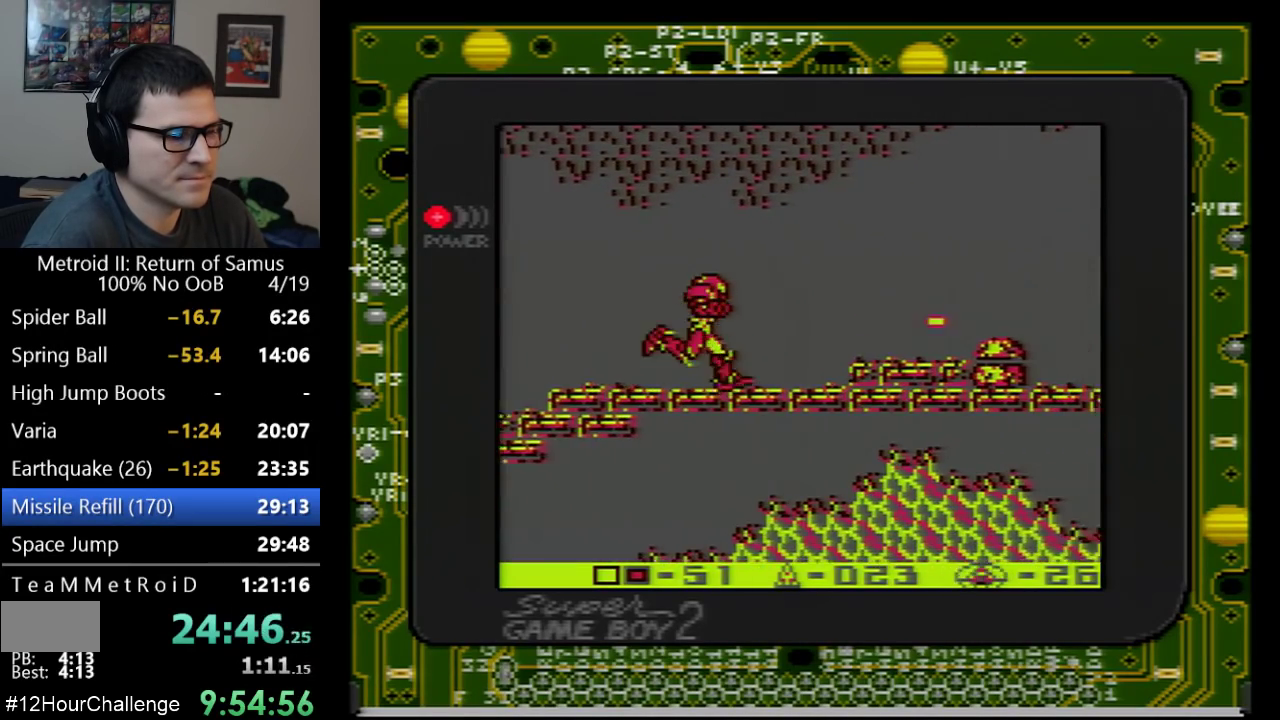
{"buttons": ["DPAD_RIGHT"], "events": [[217, "A", "down"], [350, "A", "up"]]}
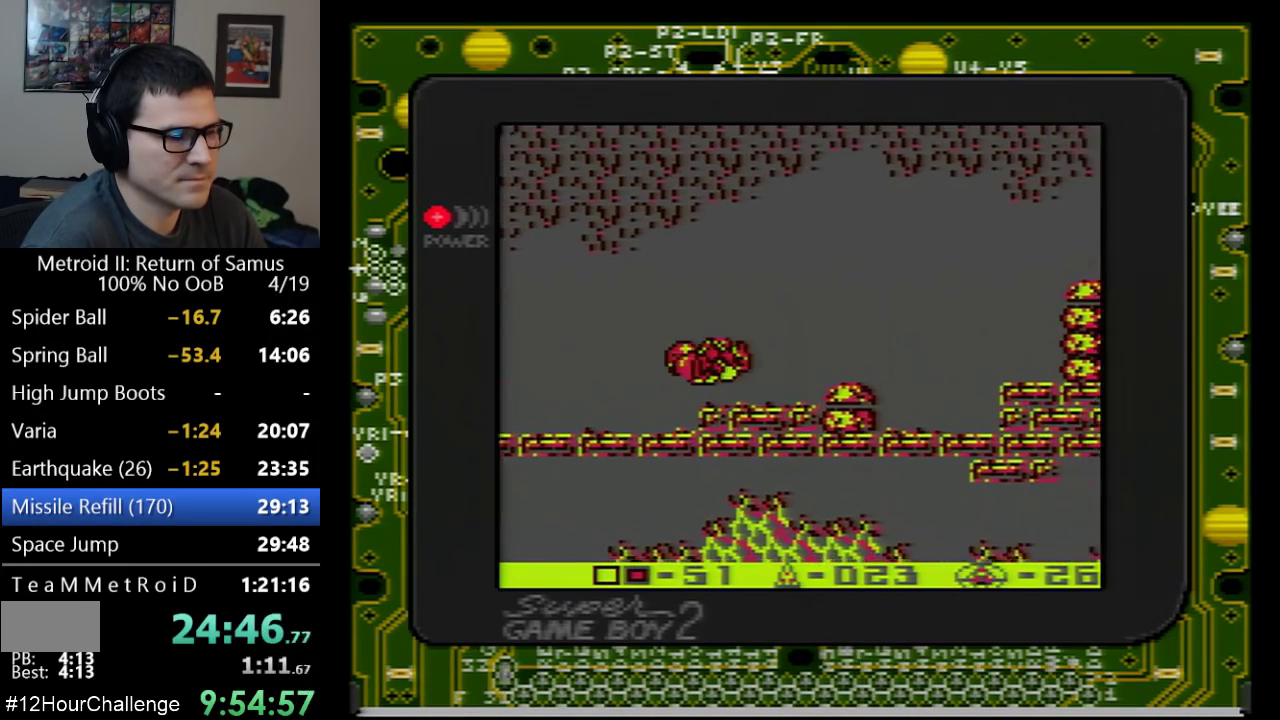
{"buttons": ["DPAD_RIGHT"], "events": [[233, "A", "down"], [317, "A", "up"]]}